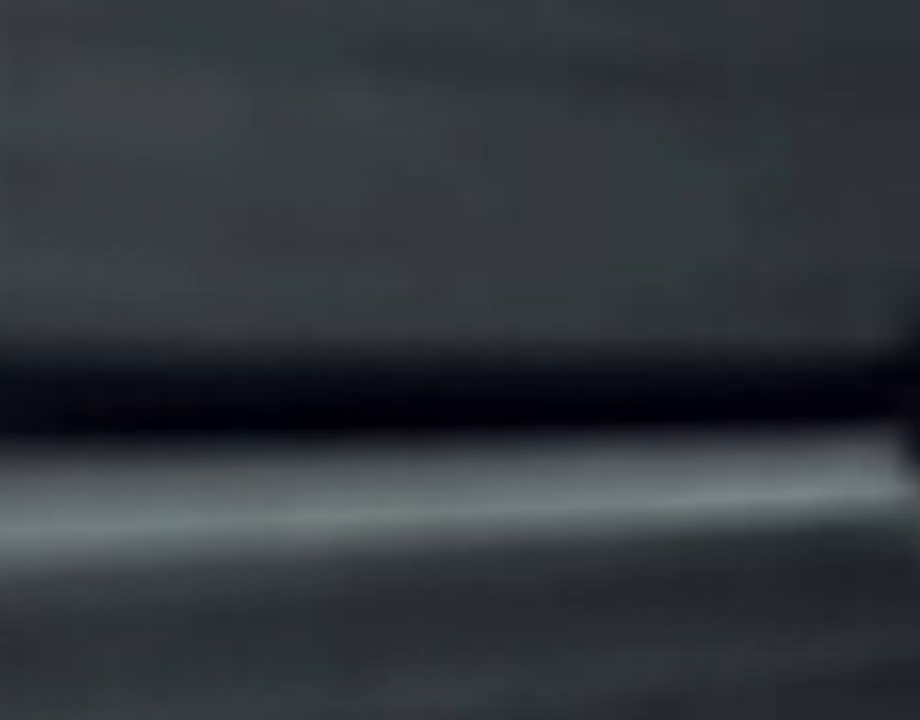
Gameplay with a controller (PlayStation layout); each line is a JSON object with the inputs held at the frame after it (dt_ms = milliseconds from this image to that frame). "events" lists button and stick changes between this image and that frame as [ms after this image, input, new state], when the widget could be followed in between. Not read: L3 R3.
{"dt_ms": 500, "buttons": ["L1", "DPAD_RIGHT"], "left_stick": "center", "right_stick": "center", "events": []}
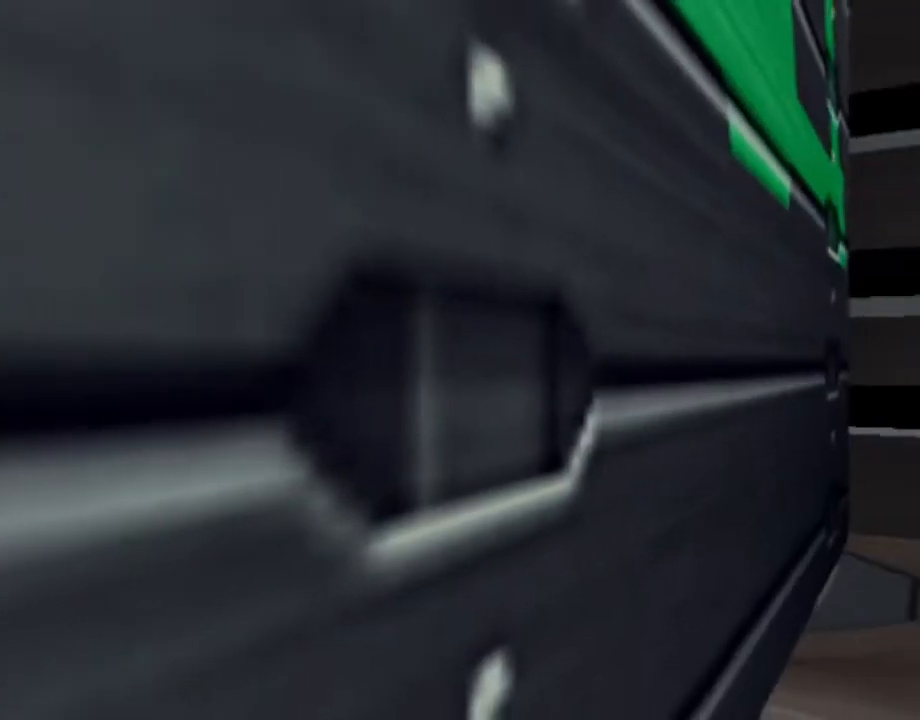
{"dt_ms": 500, "buttons": ["L1", "DPAD_RIGHT"], "left_stick": "center", "right_stick": "center", "events": []}
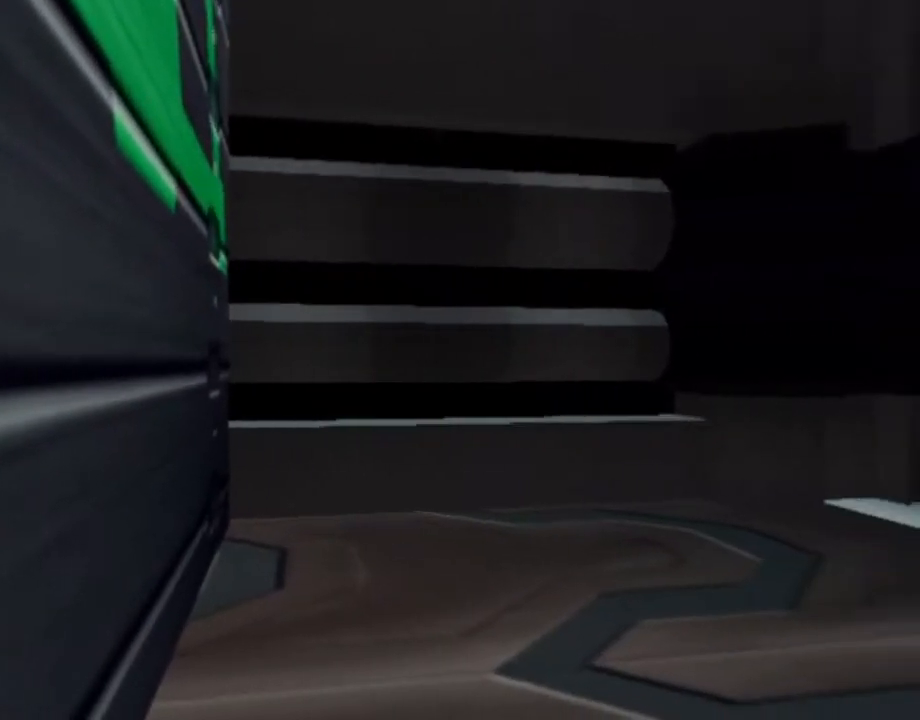
{"dt_ms": 500, "buttons": ["L1"], "left_stick": "center", "right_stick": "center", "events": [[483, "DPAD_RIGHT", "up"]]}
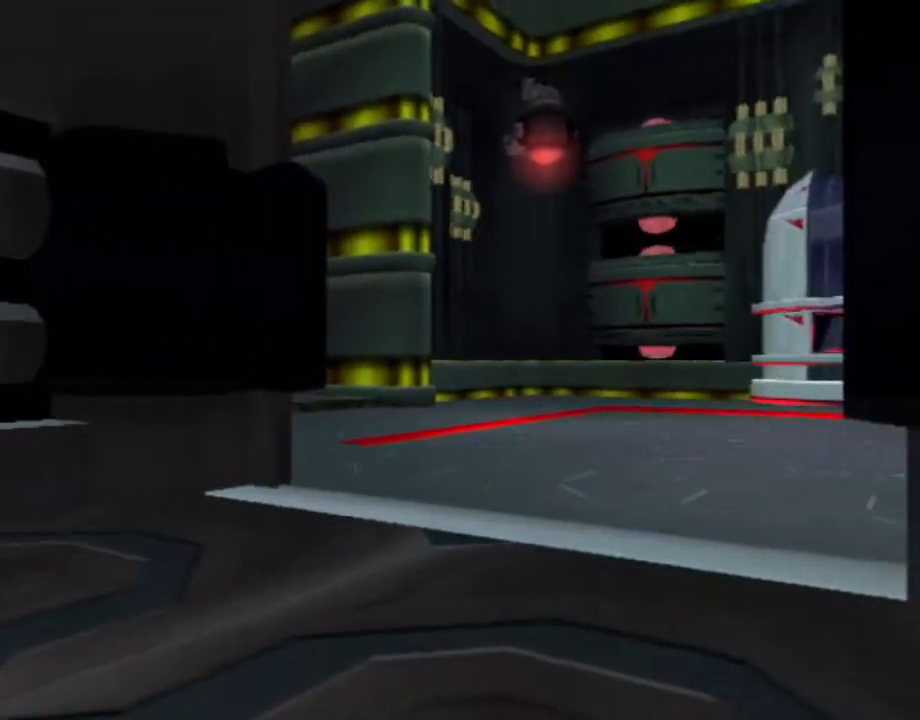
{"dt_ms": 500, "buttons": ["L1"], "left_stick": "center", "right_stick": "center", "events": [[383, "DPAD_RIGHT", "down"], [467, "DPAD_RIGHT", "up"]]}
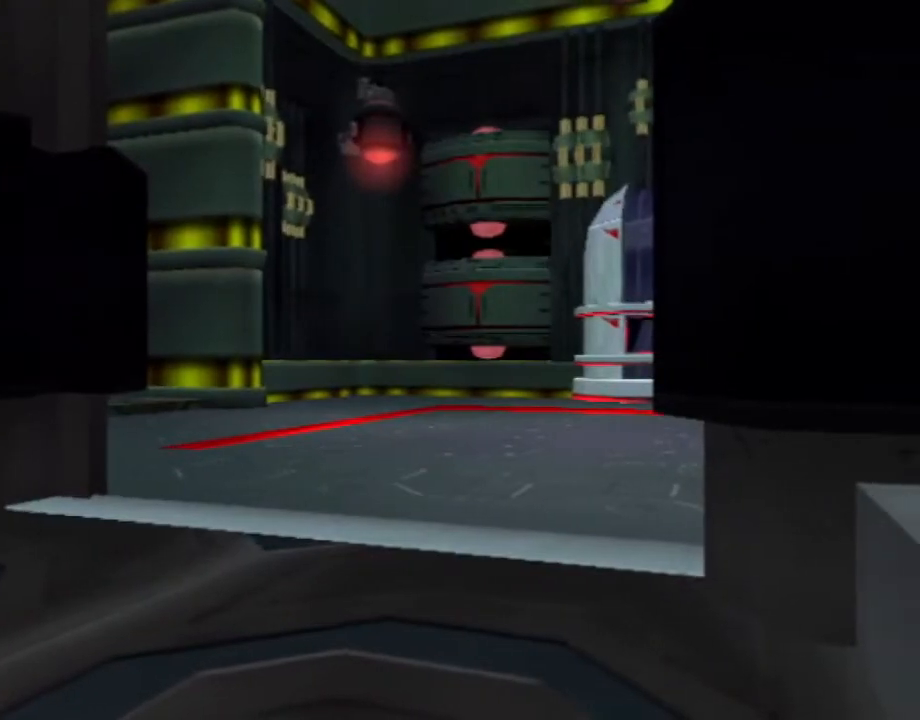
{"dt_ms": 500, "buttons": [], "left_stick": "center", "right_stick": "center", "events": [[483, "L1", "up"]]}
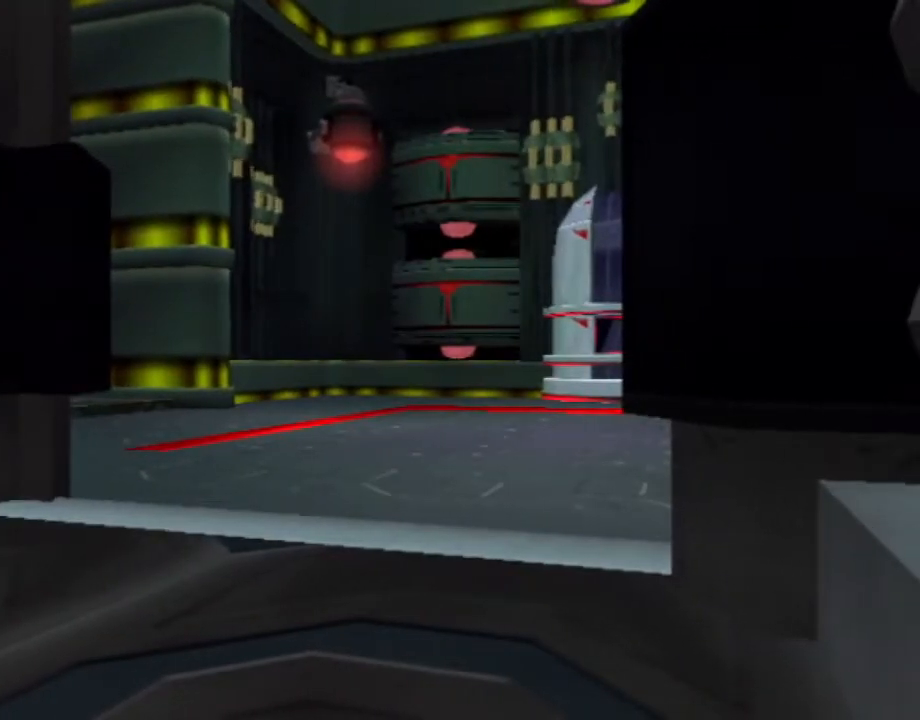
{"dt_ms": 500, "buttons": [], "left_stick": "center", "right_stick": "center", "events": []}
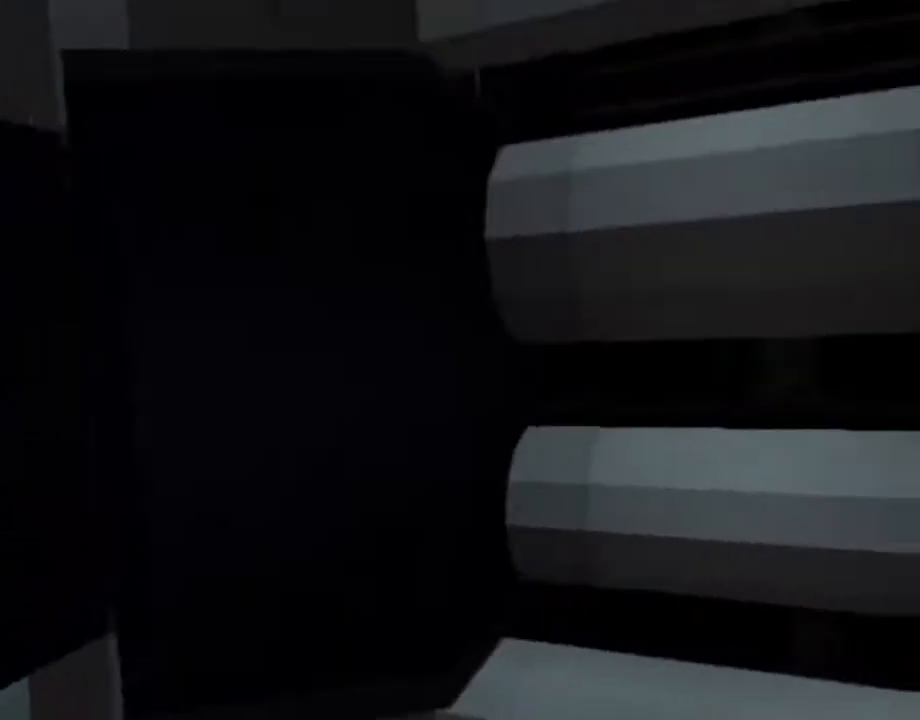
{"dt_ms": 500, "buttons": ["SQUARE"], "left_stick": "up-right", "right_stick": "center", "events": [[217, "L1", "down"], [250, "SQUARE", "down"], [250, "left_stick", "up-right"], [333, "L1", "up"]]}
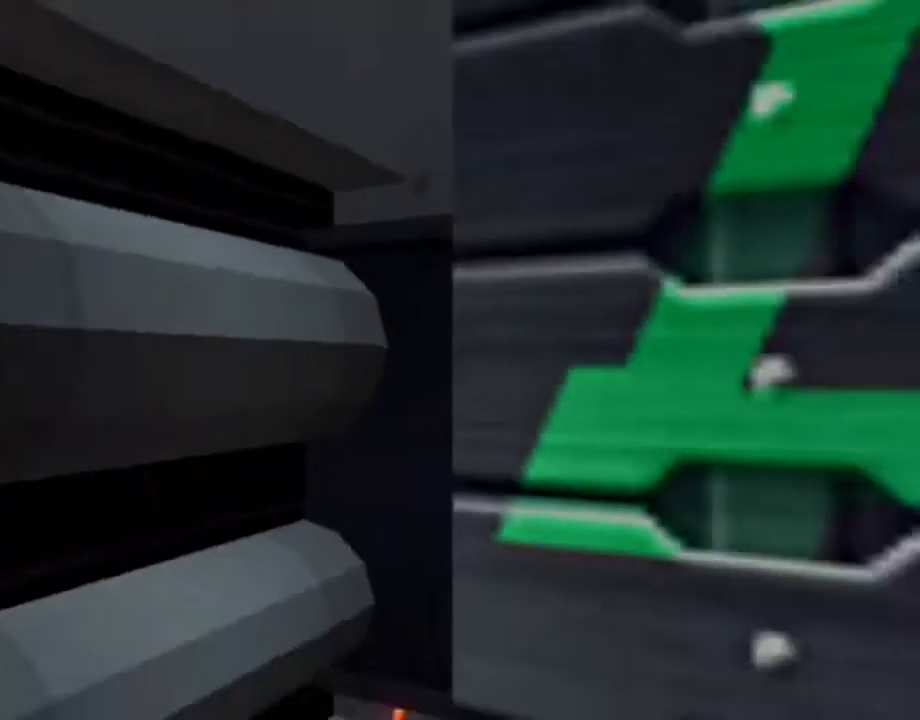
{"dt_ms": 500, "buttons": [], "left_stick": "up", "right_stick": "center", "events": [[183, "SQUARE", "up"], [383, "left_stick", "up"]]}
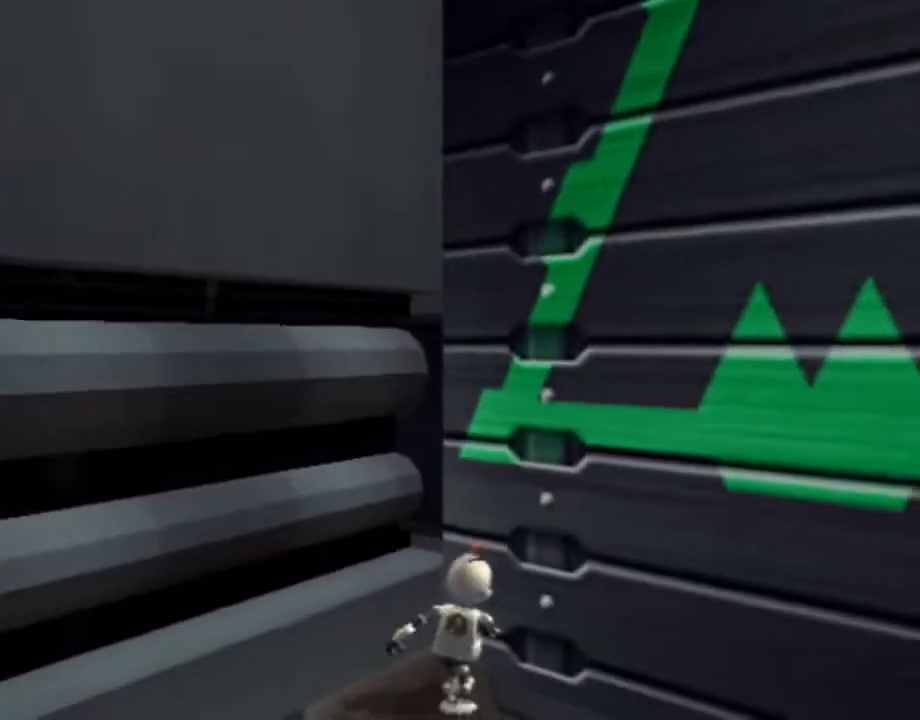
{"dt_ms": 500, "buttons": ["L1"], "left_stick": "center", "right_stick": "center", "events": [[150, "right_stick", "left"], [350, "right_stick", "center"], [417, "left_stick", "center"], [433, "L1", "down"]]}
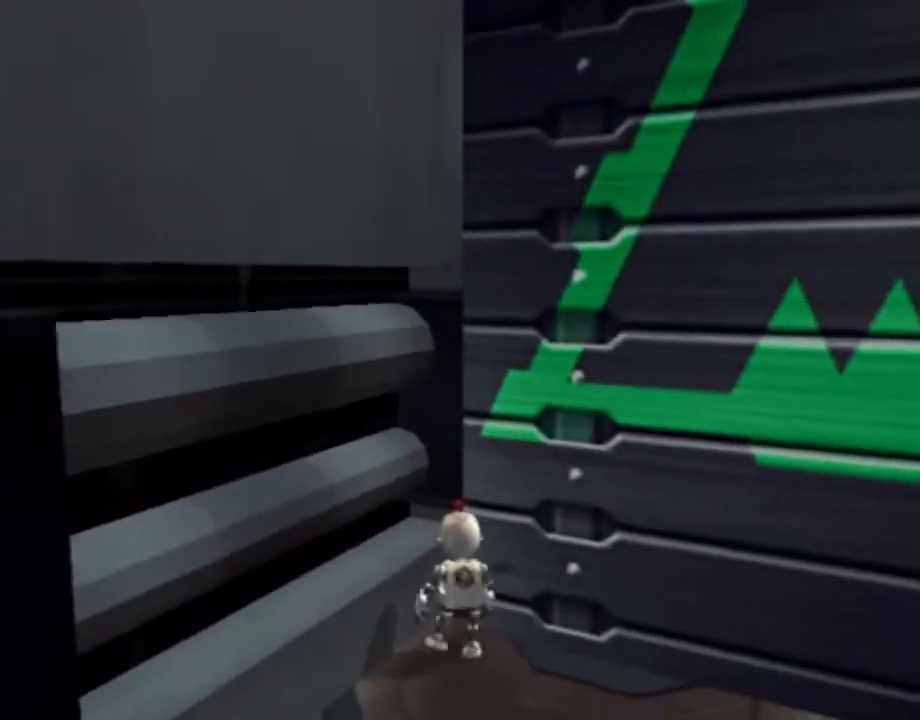
{"dt_ms": 500, "buttons": ["L1", "DPAD_RIGHT"], "left_stick": "center", "right_stick": "center", "events": [[50, "DPAD_RIGHT", "down"]]}
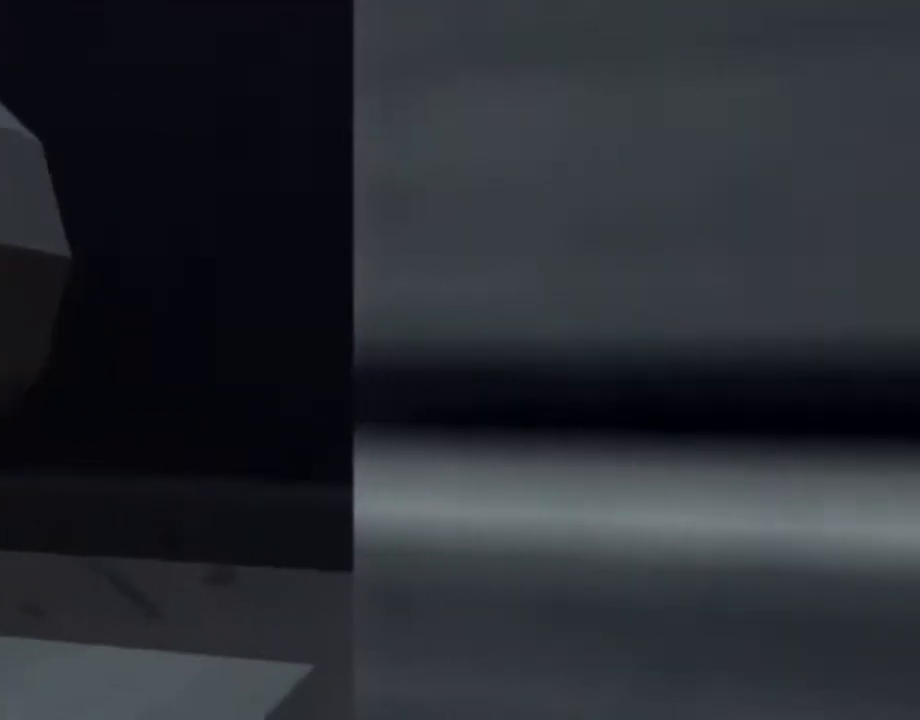
{"dt_ms": 500, "buttons": ["L1", "DPAD_RIGHT"], "left_stick": "center", "right_stick": "center", "events": []}
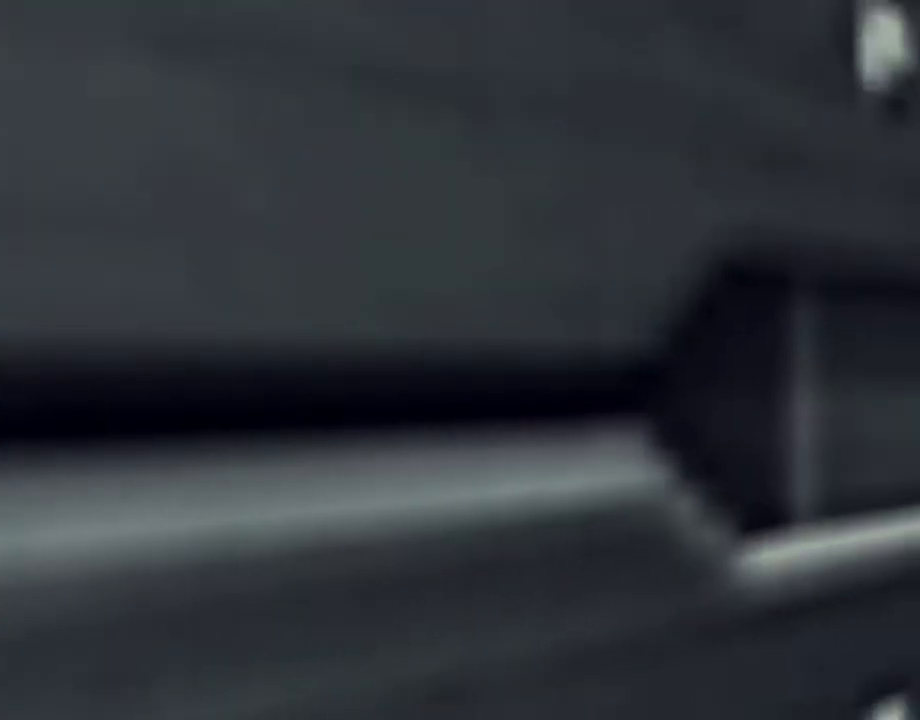
{"dt_ms": 500, "buttons": ["L1", "DPAD_RIGHT"], "left_stick": "center", "right_stick": "center", "events": []}
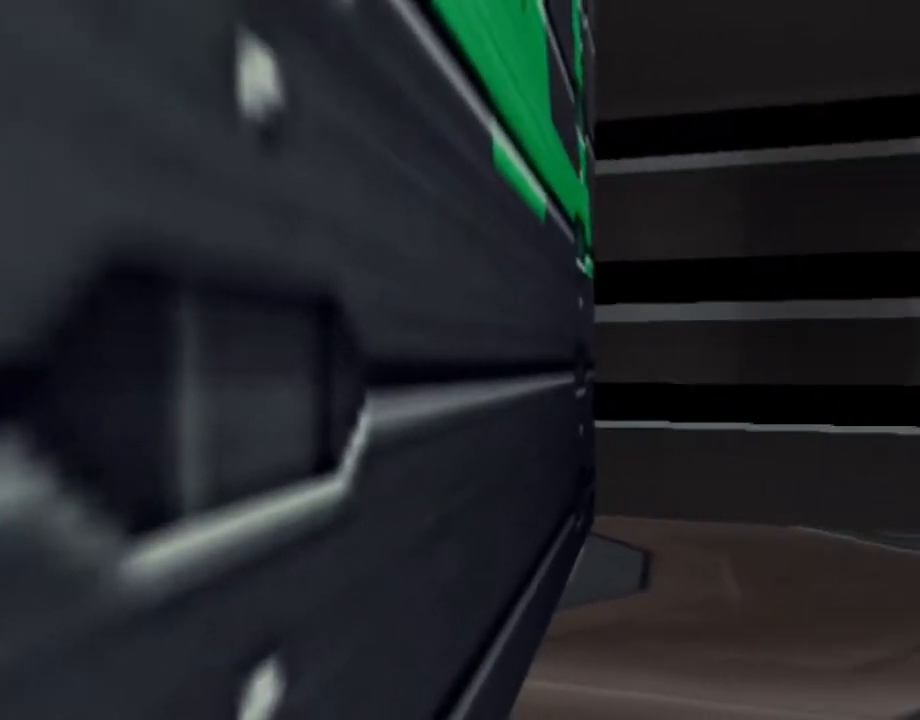
{"dt_ms": 500, "buttons": ["L1", "DPAD_RIGHT"], "left_stick": "center", "right_stick": "center", "events": []}
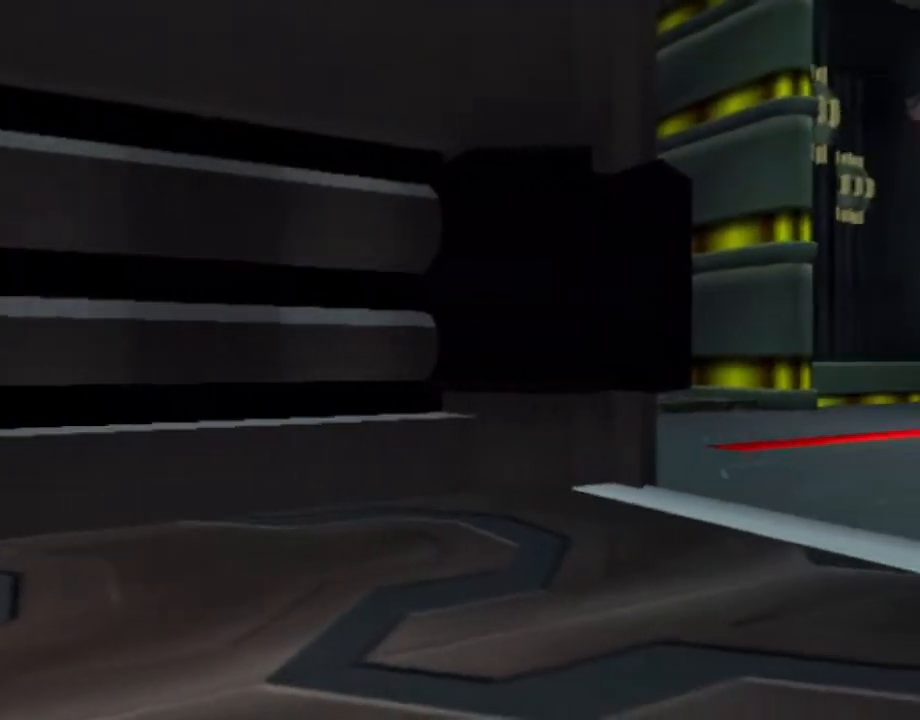
{"dt_ms": 500, "buttons": ["L1"], "left_stick": "center", "right_stick": "center", "events": [[317, "DPAD_RIGHT", "up"]]}
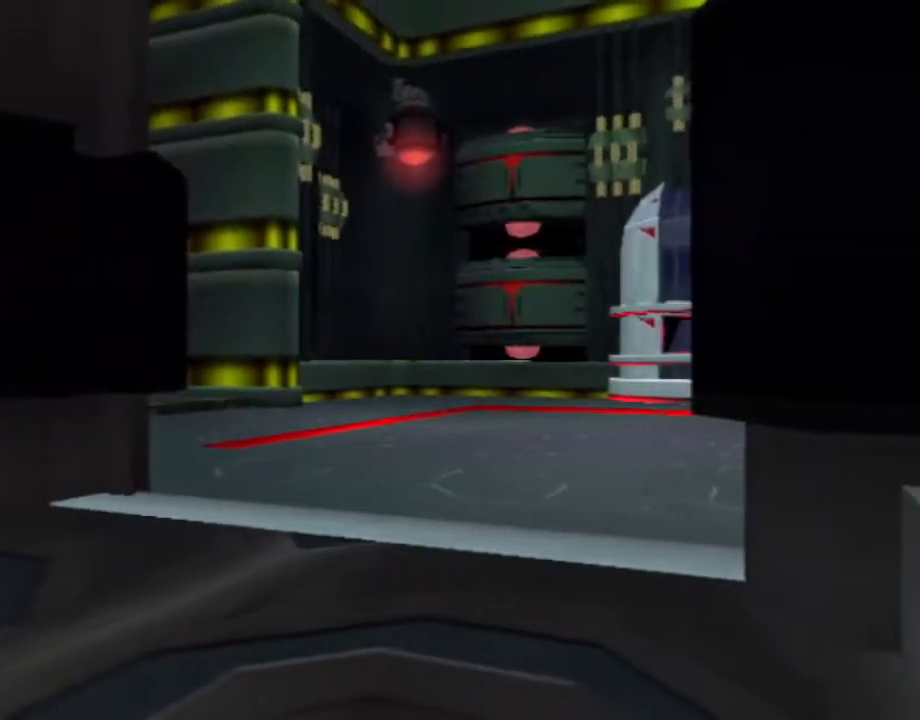
{"dt_ms": 500, "buttons": ["L1"], "left_stick": "center", "right_stick": "center", "events": [[50, "DPAD_RIGHT", "down"], [150, "DPAD_RIGHT", "up"]]}
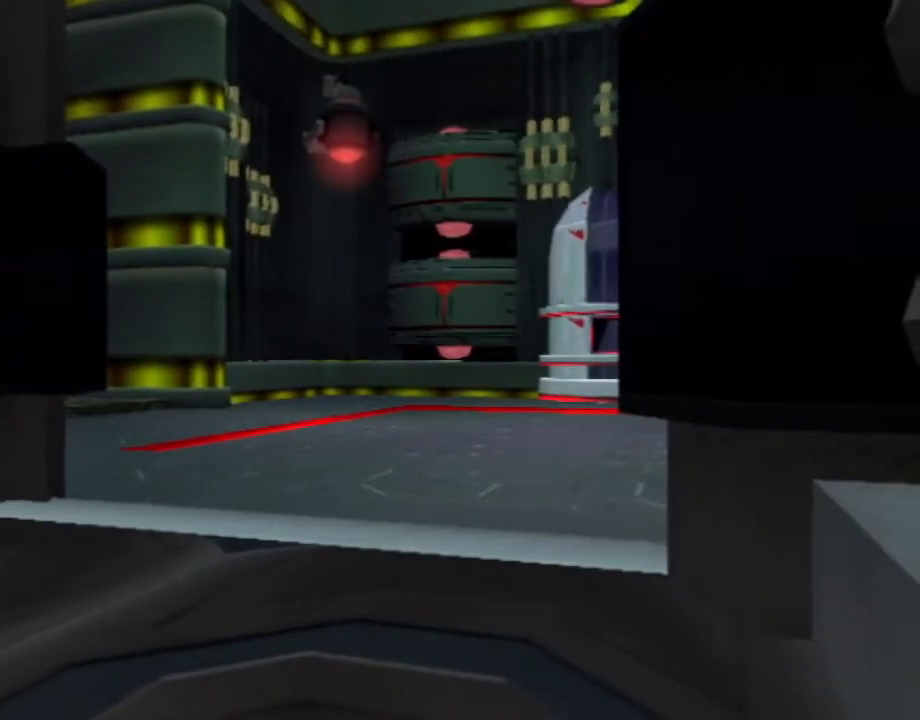
{"dt_ms": 500, "buttons": [], "left_stick": "center", "right_stick": "center", "events": [[17, "L1", "up"]]}
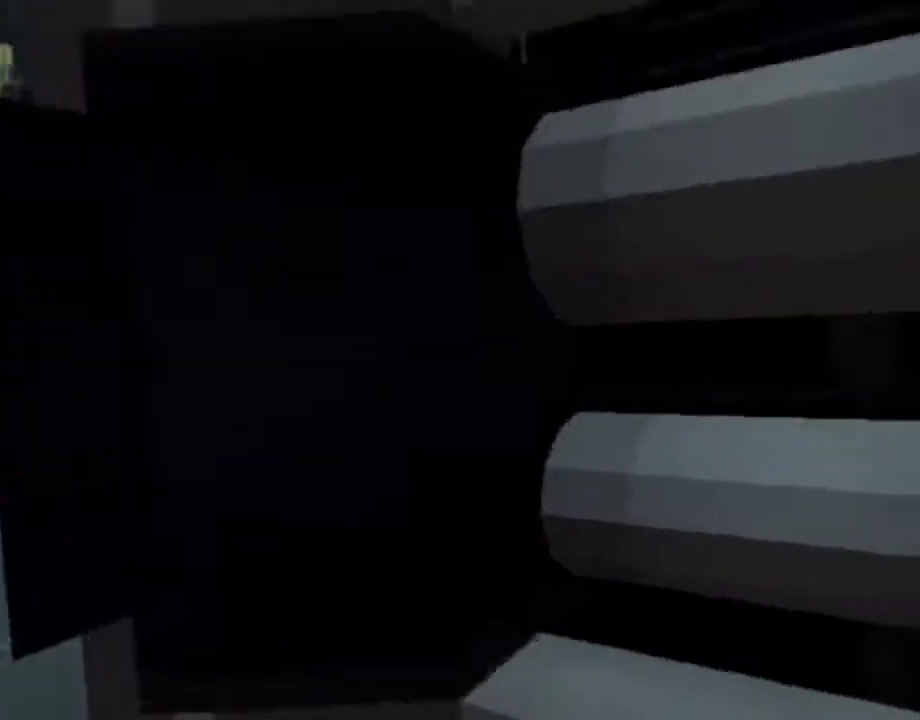
{"dt_ms": 500, "buttons": ["SQUARE"], "left_stick": "up-right", "right_stick": "center", "events": [[267, "L1", "down"], [300, "SQUARE", "down"], [300, "left_stick", "up-right"], [350, "L1", "up"]]}
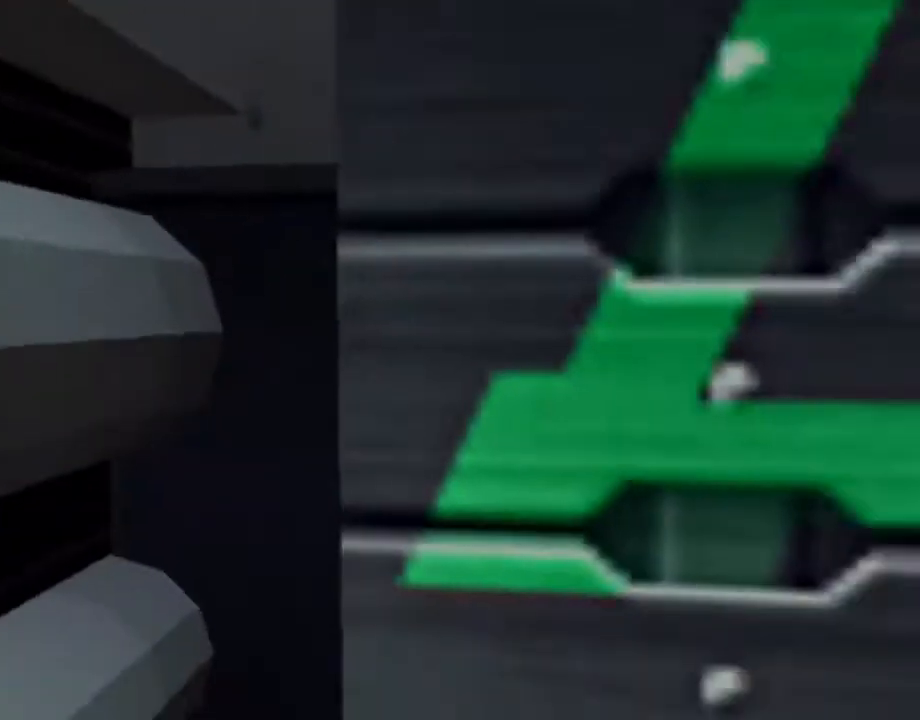
{"dt_ms": 500, "buttons": [], "left_stick": "center", "right_stick": "center", "events": [[200, "SQUARE", "up"], [267, "left_stick", "center"]]}
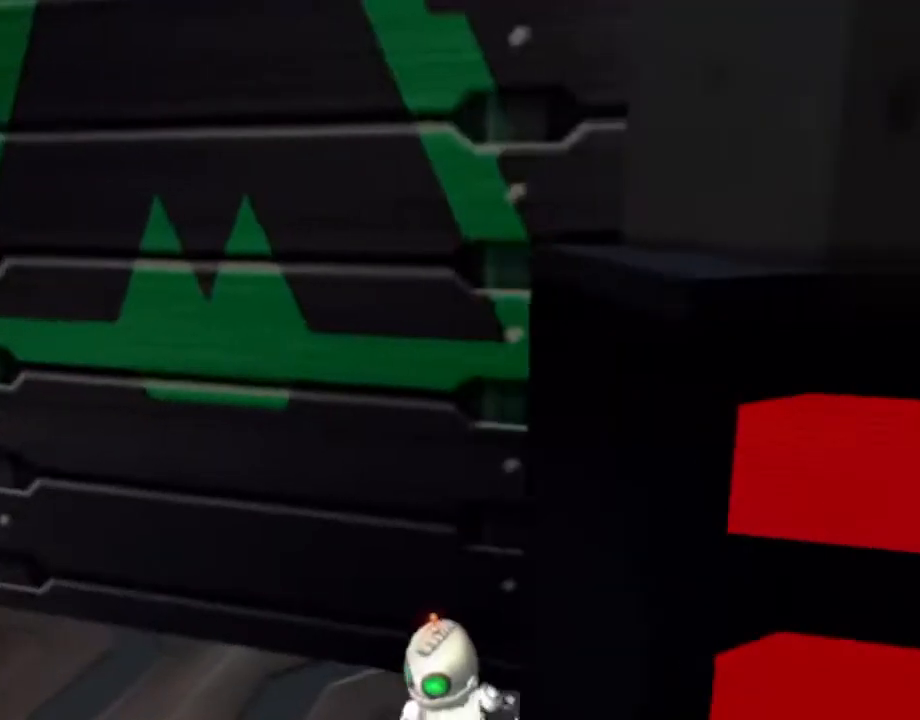
{"dt_ms": 500, "buttons": [], "left_stick": "center", "right_stick": "center", "events": [[383, "L2", "down"], [400, "L1", "down"], [400, "R2", "down"], [450, "R2", "up"], [467, "L1", "up"], [467, "L2", "up"]]}
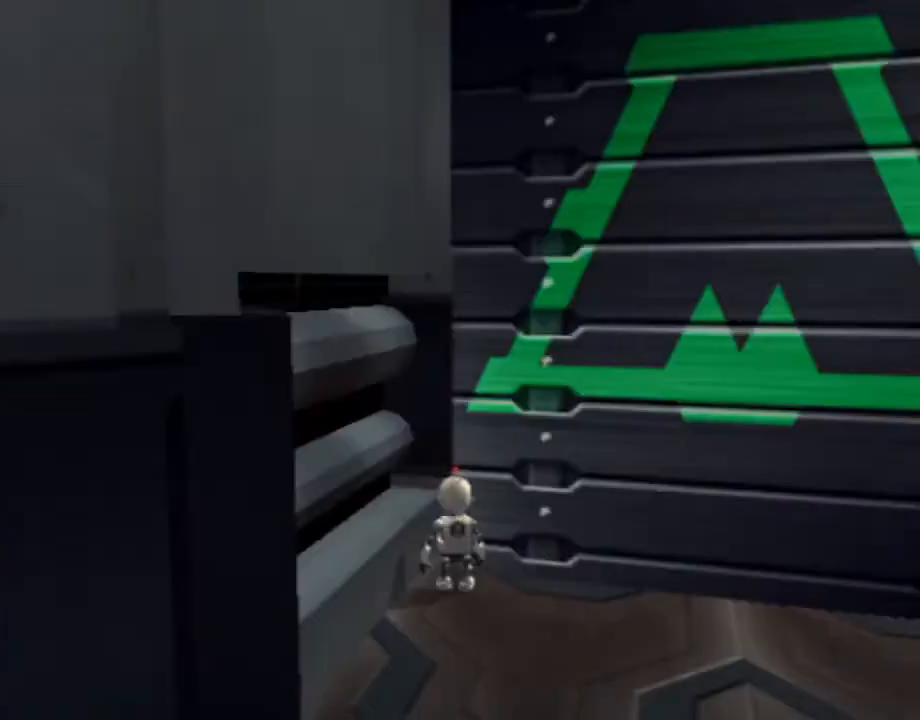
{"dt_ms": 500, "buttons": [], "left_stick": "center", "right_stick": "center", "events": []}
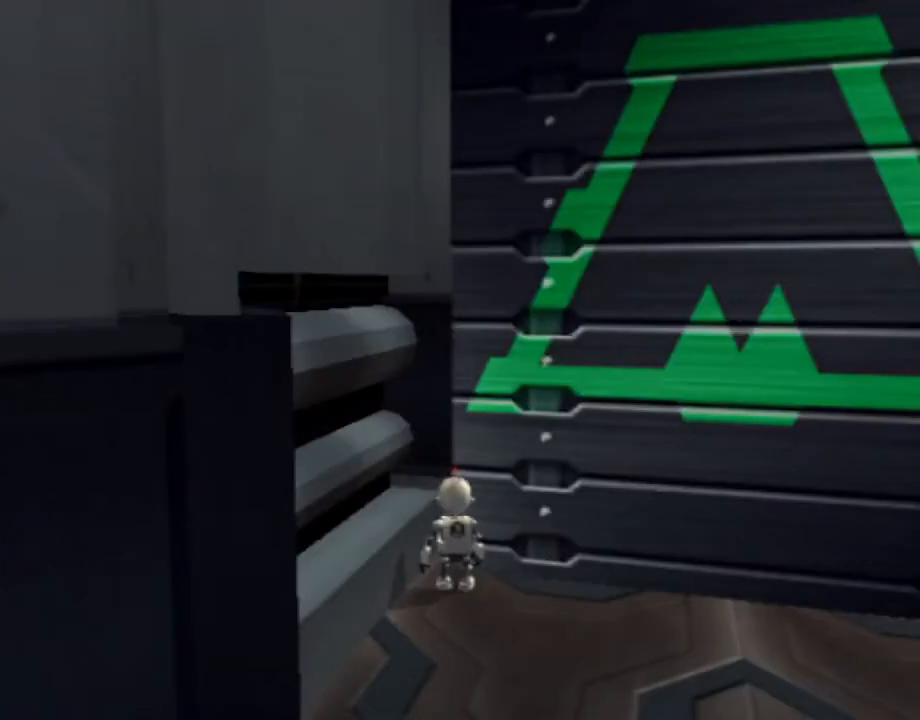
{"dt_ms": 500, "buttons": [], "left_stick": "up", "right_stick": "center", "events": [[117, "left_stick", "up"]]}
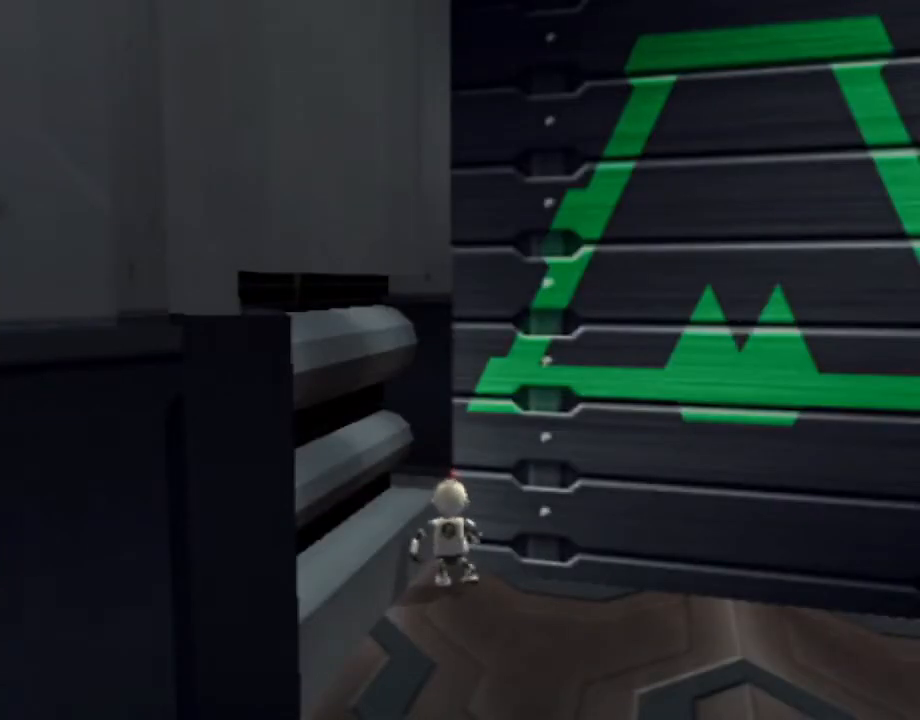
{"dt_ms": 500, "buttons": ["L1", "DPAD_RIGHT"], "left_stick": "center", "right_stick": "center", "events": [[17, "left_stick", "center"], [67, "L1", "down"], [183, "DPAD_RIGHT", "down"]]}
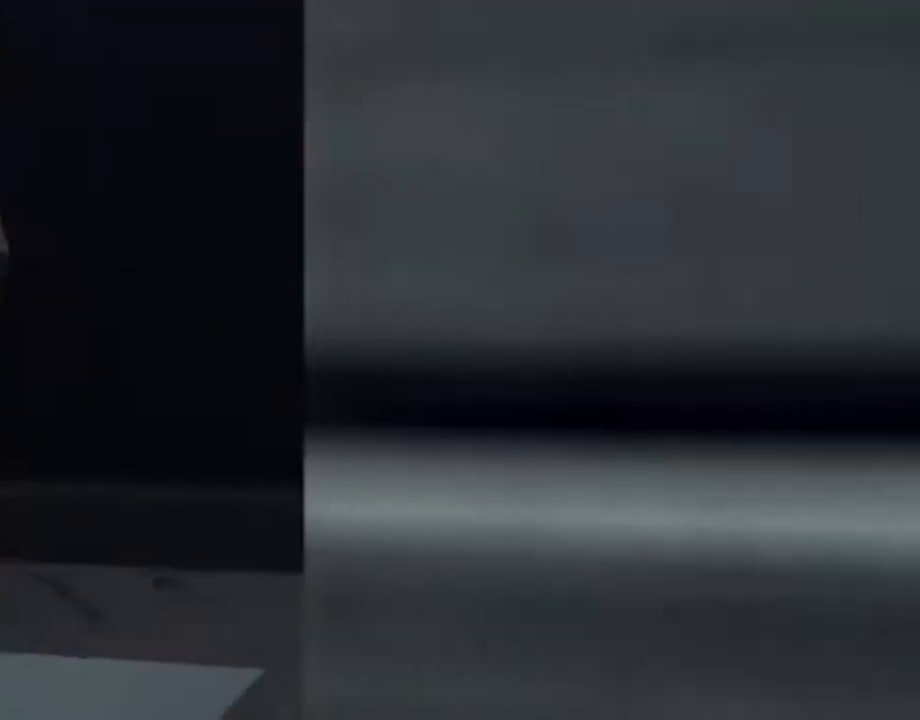
{"dt_ms": 500, "buttons": ["L1", "DPAD_RIGHT"], "left_stick": "center", "right_stick": "center", "events": []}
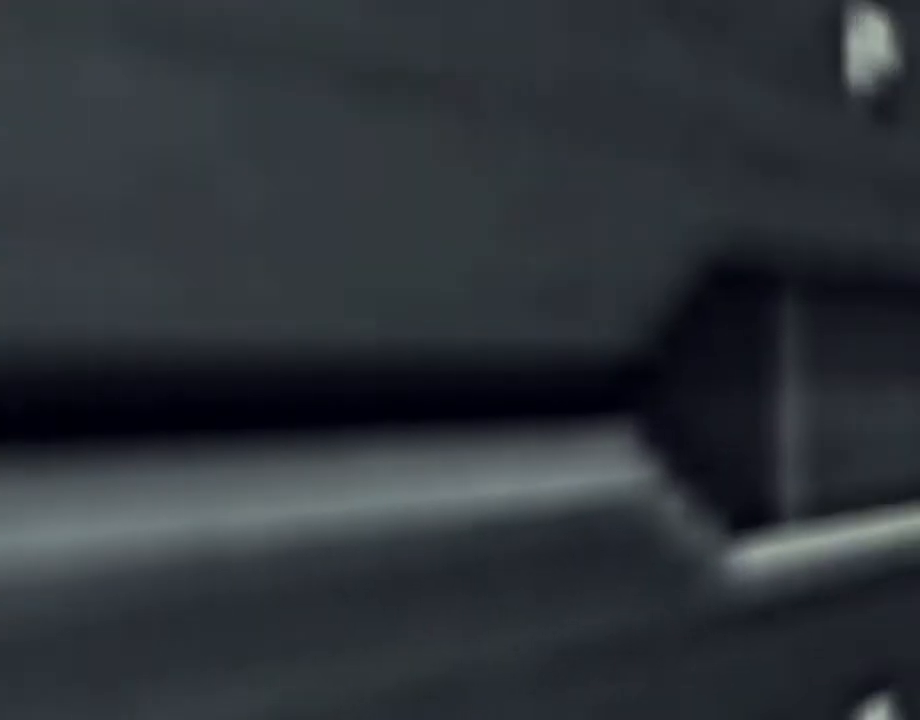
{"dt_ms": 500, "buttons": ["L1", "DPAD_RIGHT"], "left_stick": "center", "right_stick": "center", "events": []}
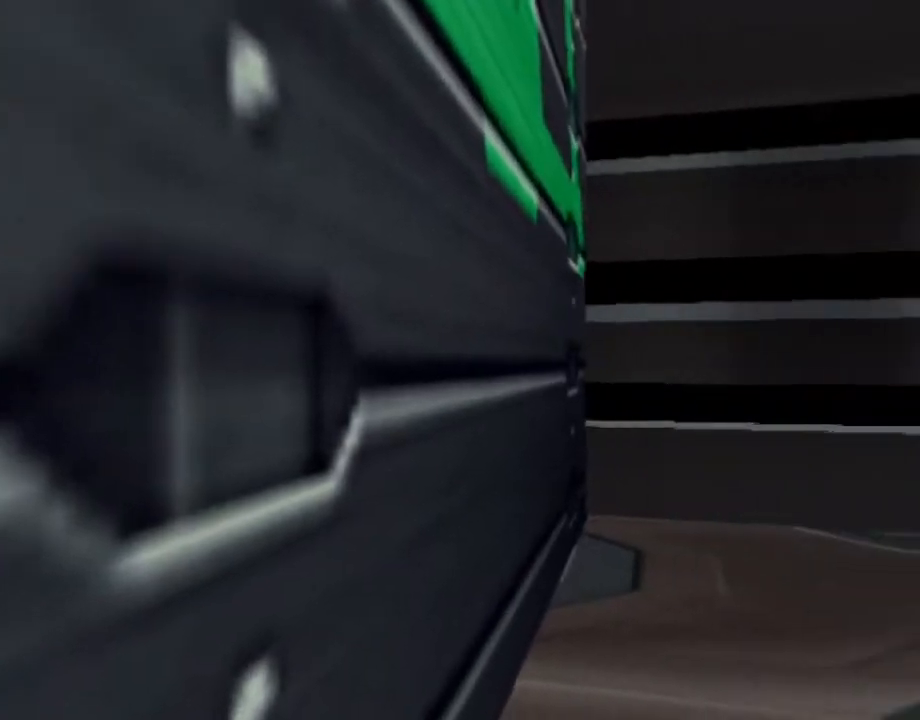
{"dt_ms": 500, "buttons": ["L1", "DPAD_RIGHT"], "left_stick": "center", "right_stick": "center", "events": []}
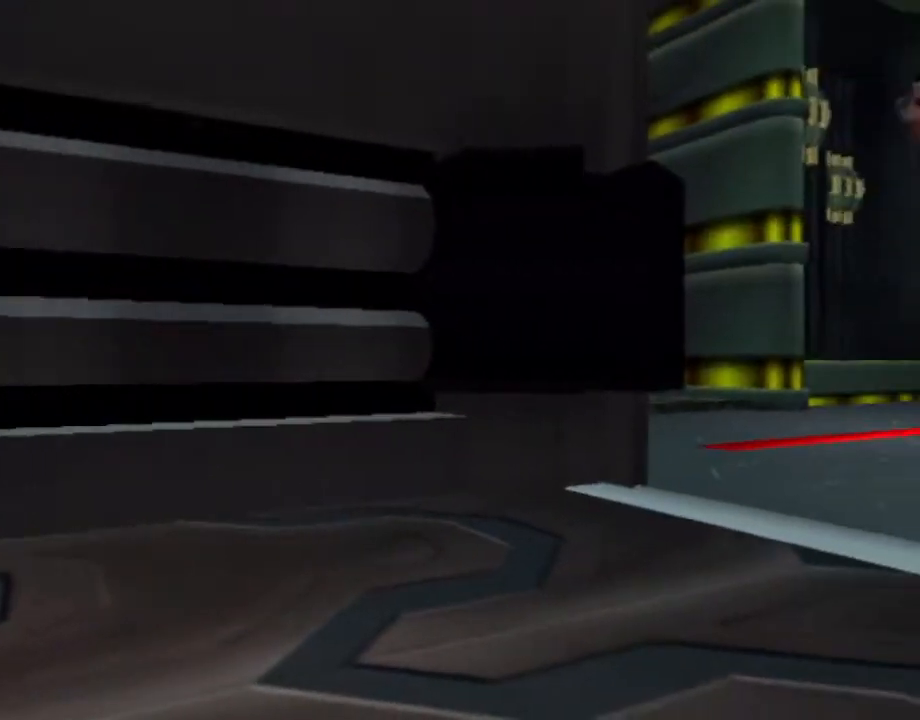
{"dt_ms": 500, "buttons": ["L1"], "left_stick": "center", "right_stick": "center", "events": [[333, "DPAD_RIGHT", "up"]]}
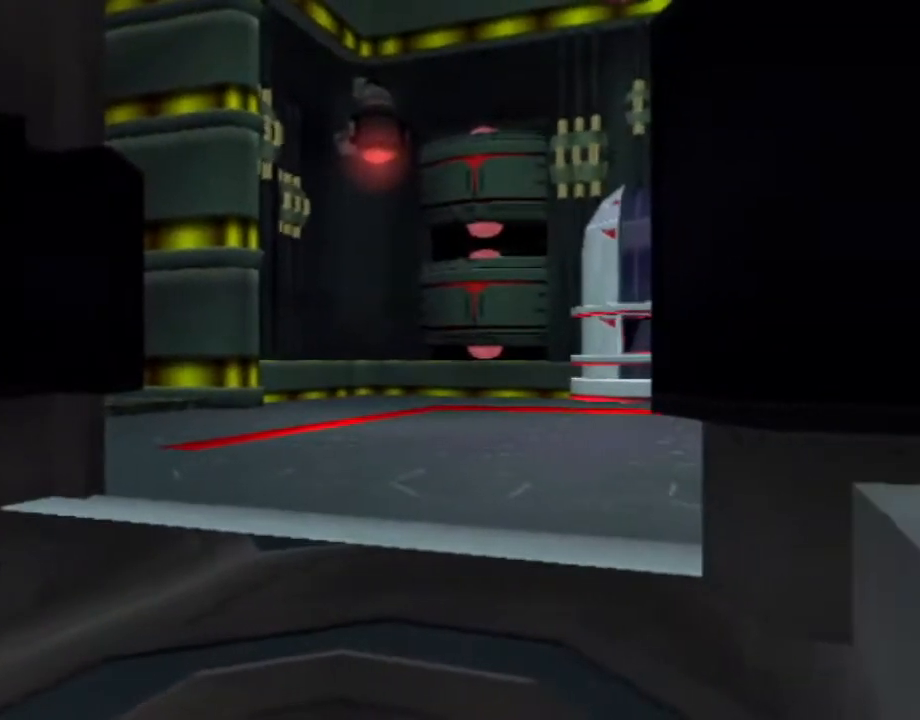
{"dt_ms": 500, "buttons": [], "left_stick": "center", "right_stick": "center", "events": [[433, "L1", "up"]]}
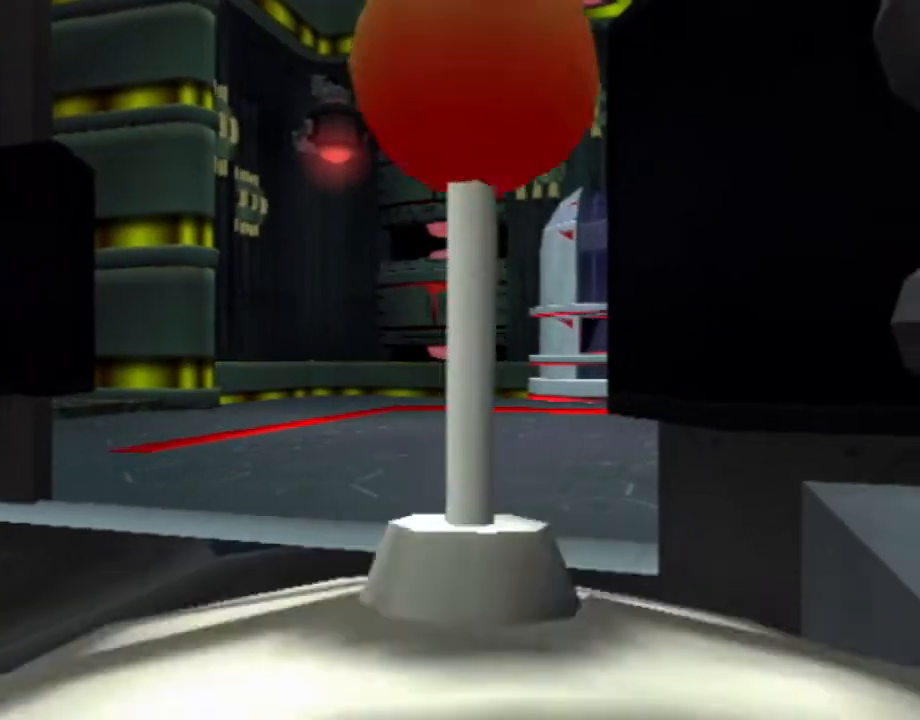
{"dt_ms": 500, "buttons": [], "left_stick": "center", "right_stick": "center", "events": []}
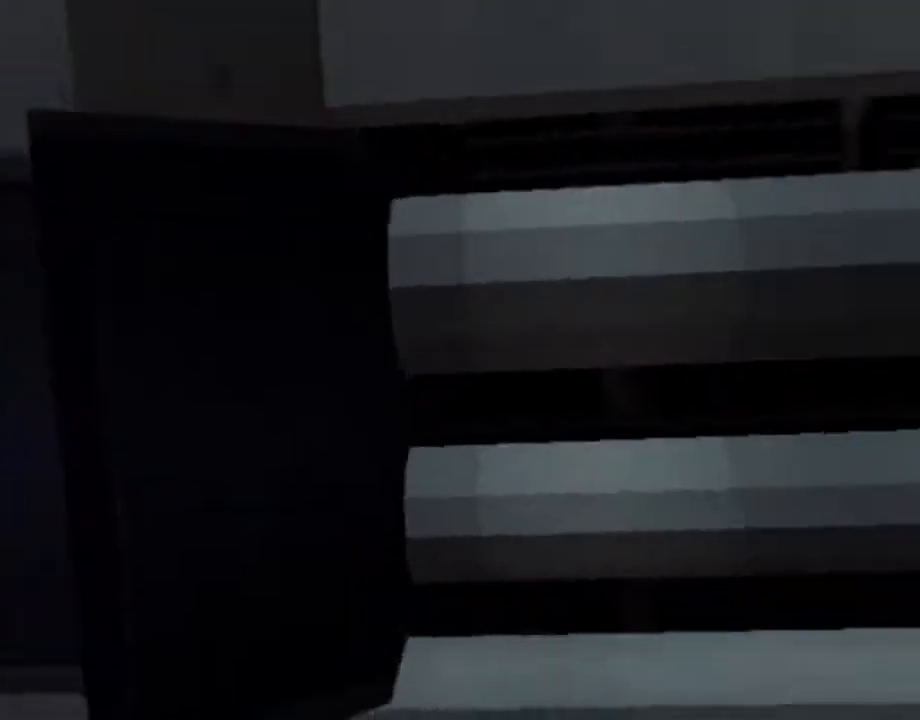
{"dt_ms": 500, "buttons": ["SQUARE"], "left_stick": "up-right", "right_stick": "center", "events": [[150, "L1", "down"], [200, "SQUARE", "down"], [200, "left_stick", "up-right"], [267, "L1", "up"]]}
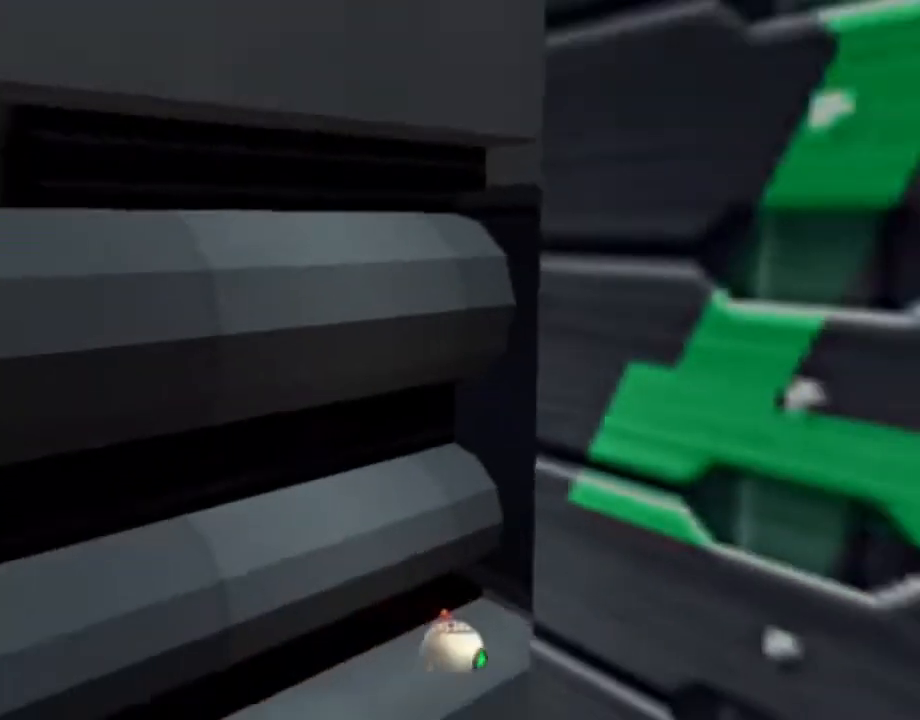
{"dt_ms": 500, "buttons": ["CROSS"], "left_stick": "right", "right_stick": "center", "events": [[100, "SQUARE", "up"], [150, "left_stick", "right"], [367, "CROSS", "down"]]}
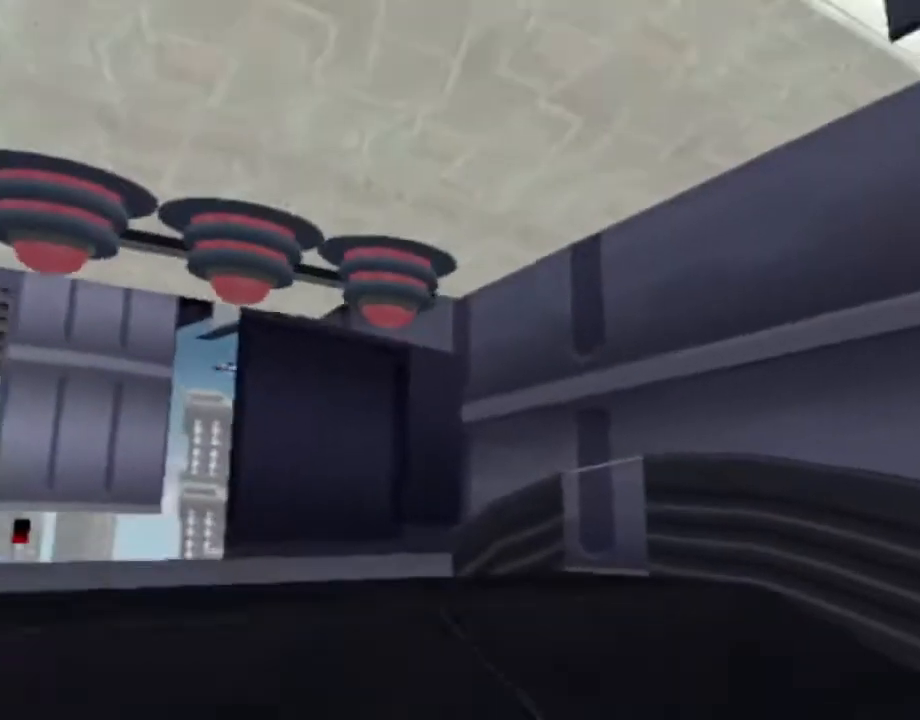
{"dt_ms": 1000, "buttons": [], "left_stick": "center", "right_stick": "center"}